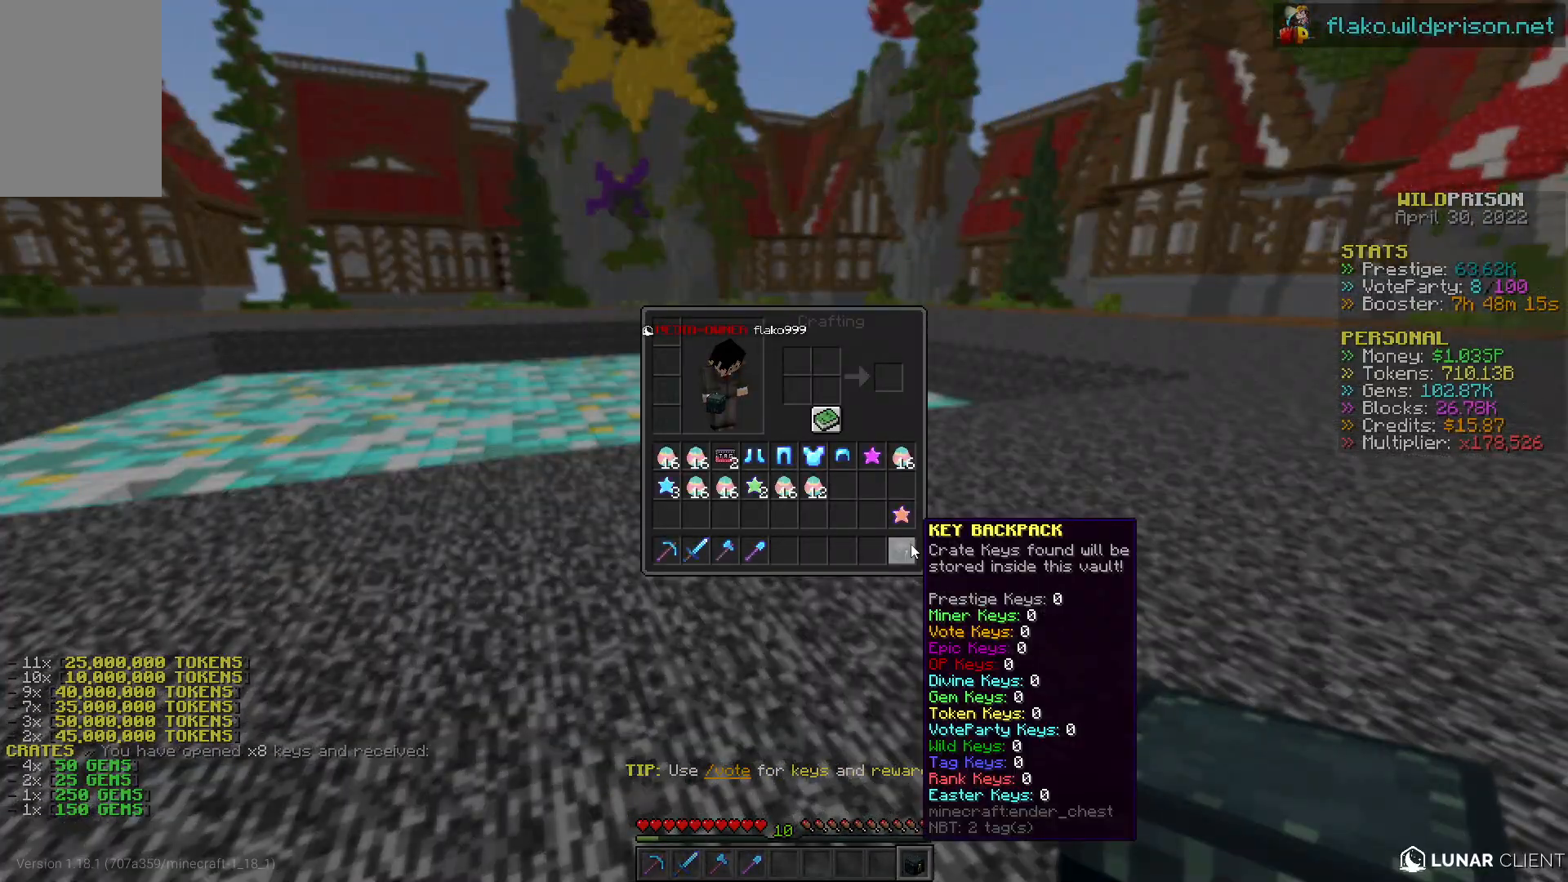
Gameplay with keyboard and mouse; each line is a JSON object with the keys and mouse buttons held at the frame after it. "events" lists presses ("down") and releases ("up") of "a", "d", "s", "w", "mouse_left" and "mouse_right" between this image and that frame as [ms after this image, input, new state], when the widget could be followed in between. "mouse_left", "mouse_right" = the "left", "right" buttons of the "mouse" list. No other keys are recorded. Fast repeated clicks can show as one long hold. Mouse movement is not recorded.
{"keys": ["d"], "mouse": [], "events": [[350, "d", "down"]]}
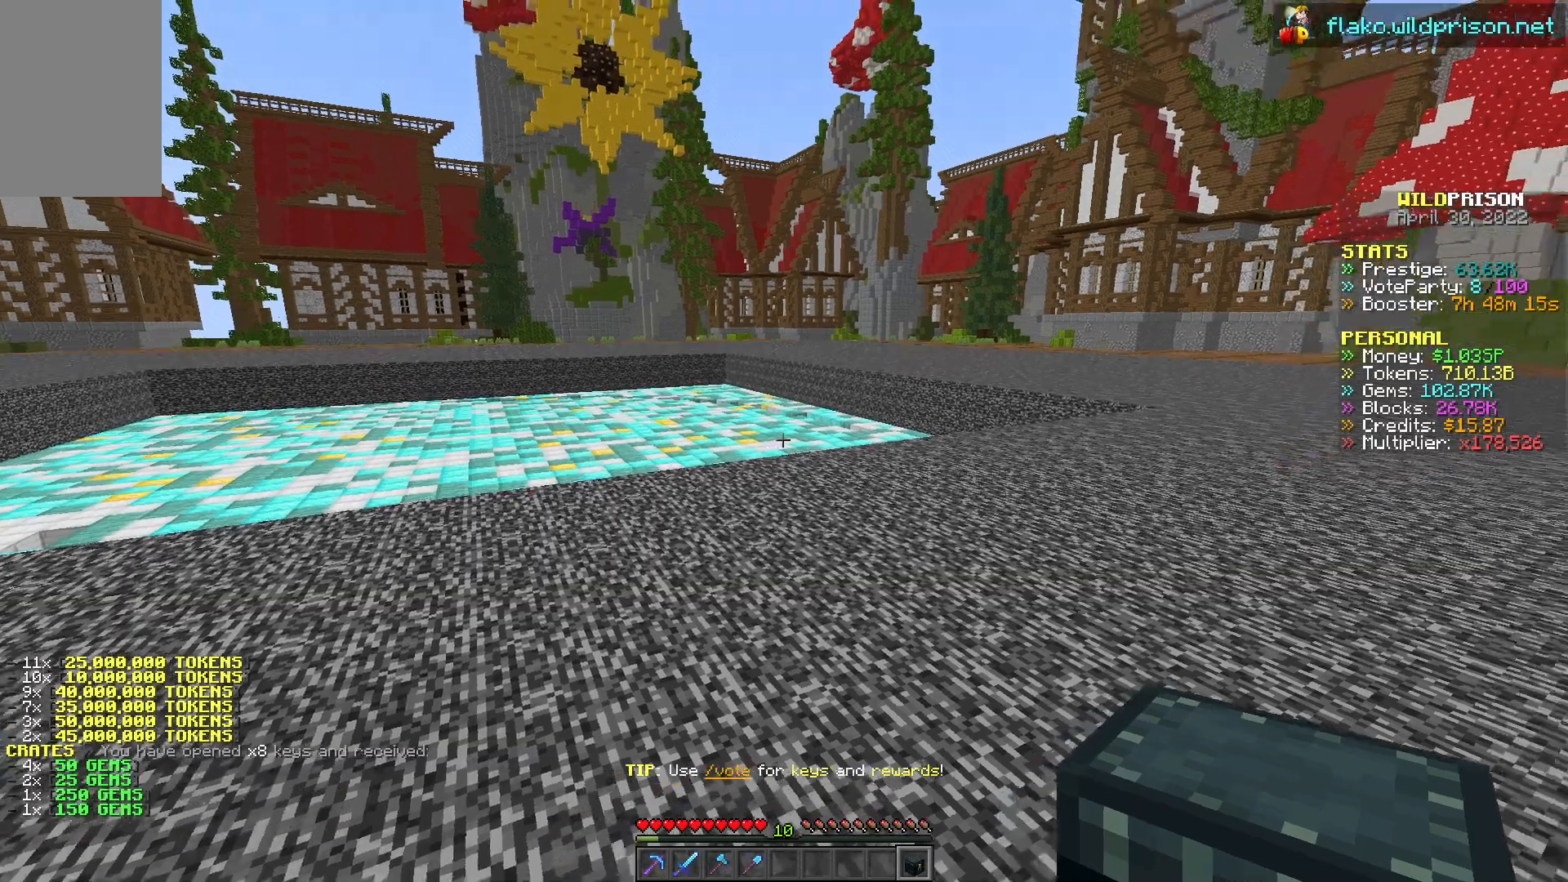
{"keys": ["d", "w"], "mouse": [], "events": [[67, "w", "down"]]}
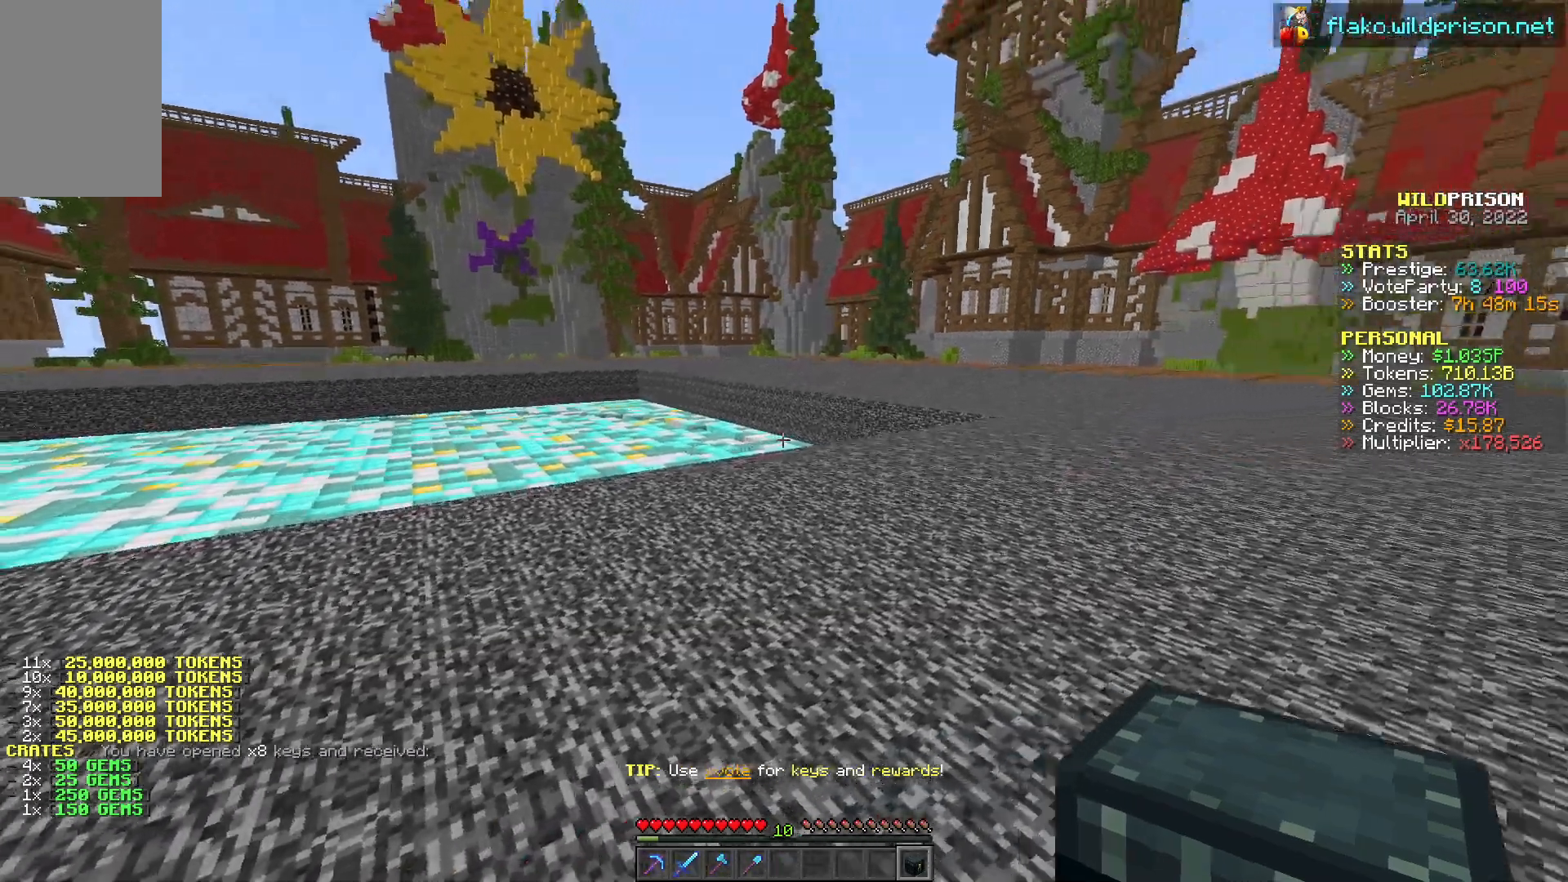
{"keys": ["d", "w"], "mouse": [], "events": []}
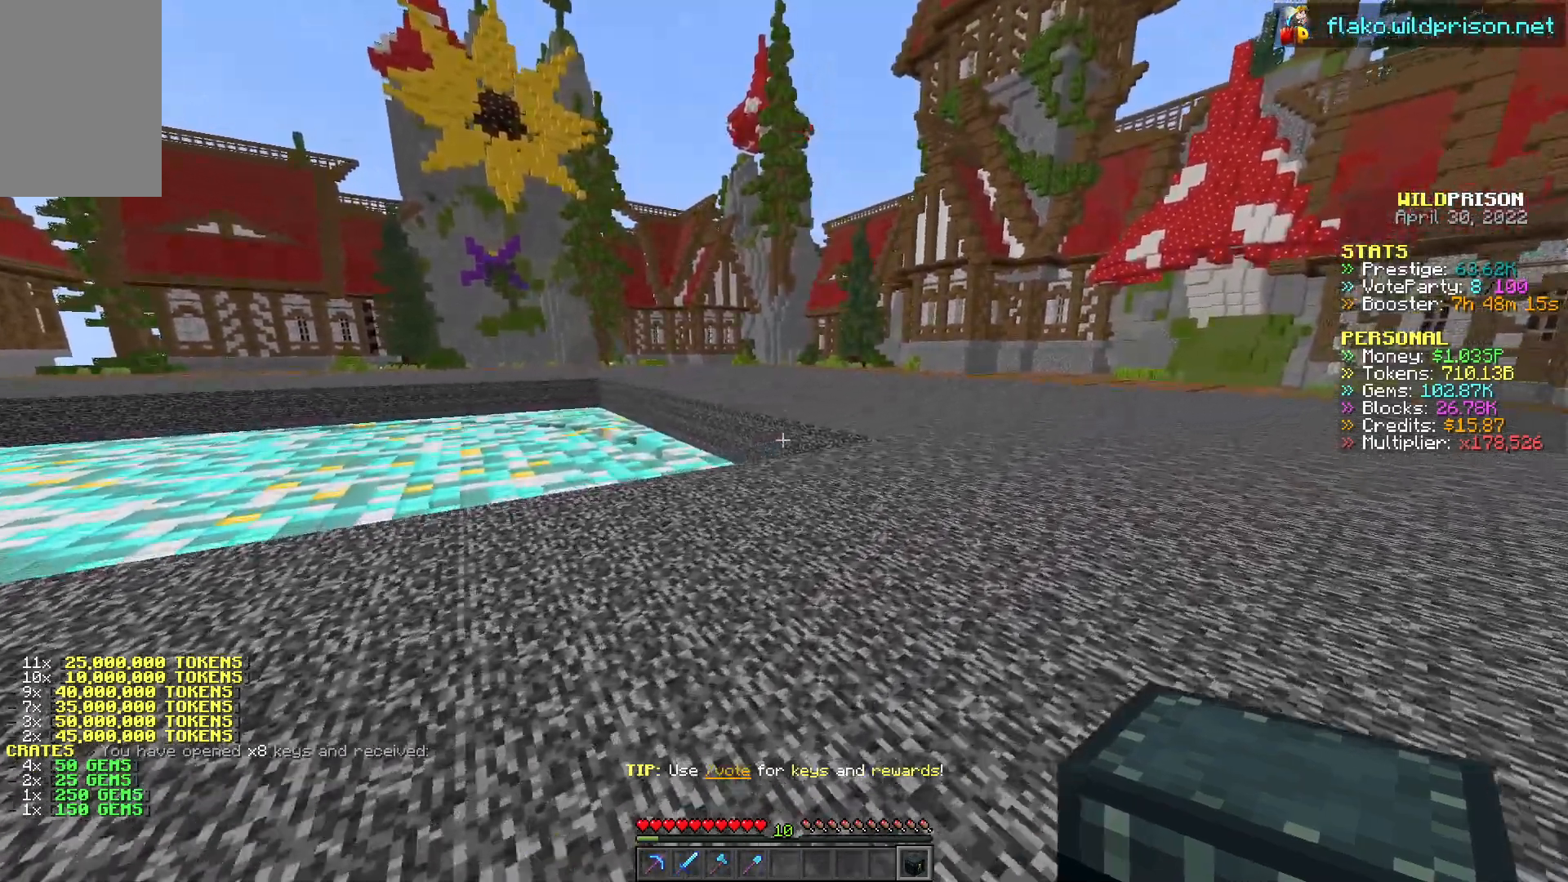
{"keys": ["d", "w"], "mouse": [], "events": []}
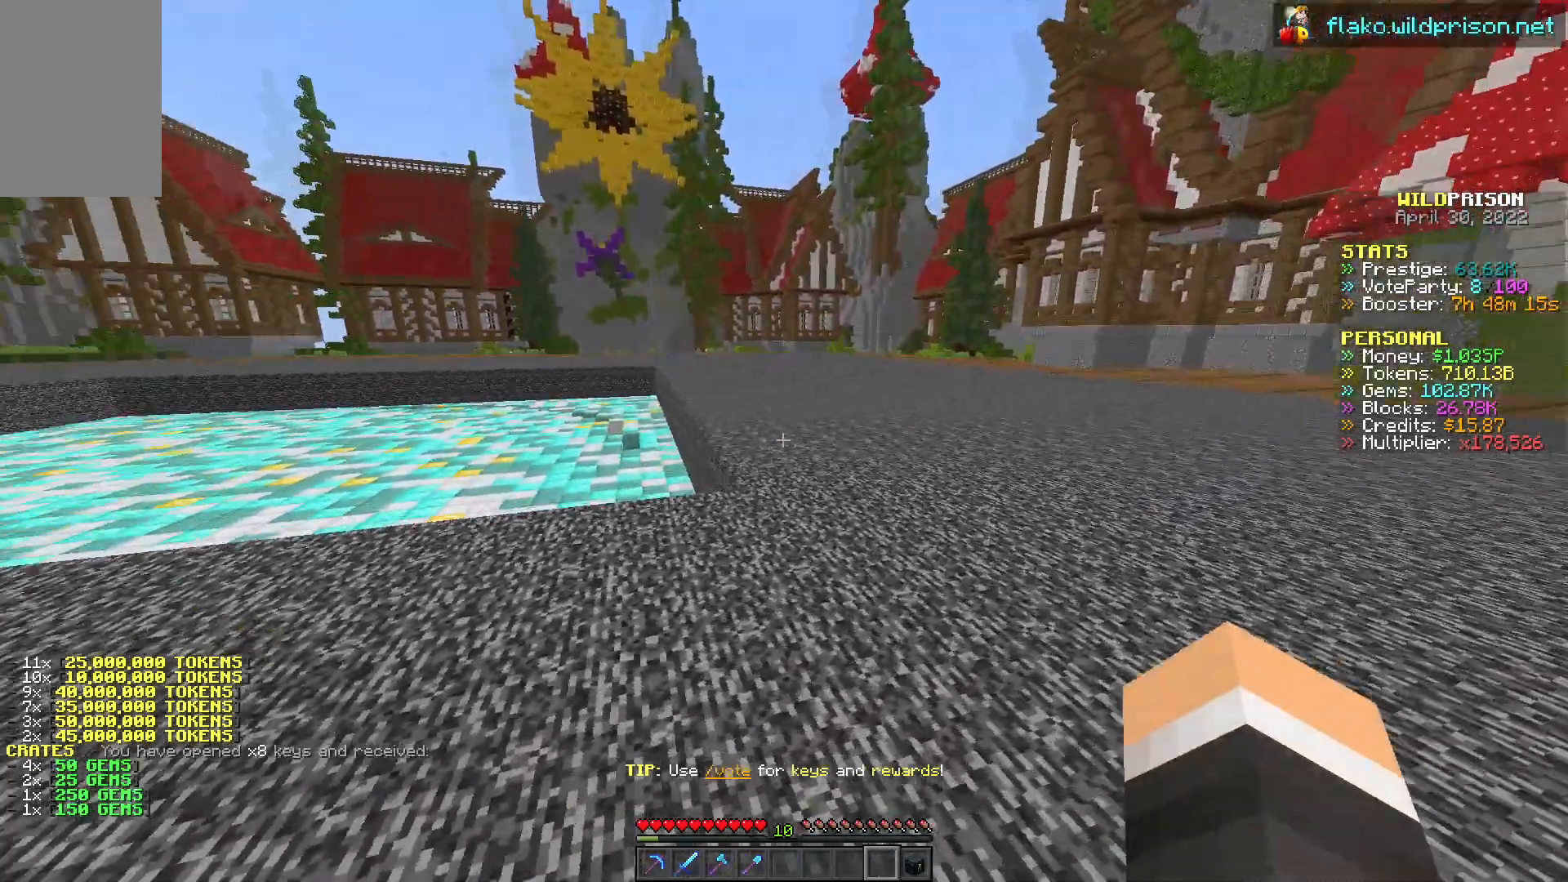
{"keys": ["d", "w"], "mouse": [], "events": []}
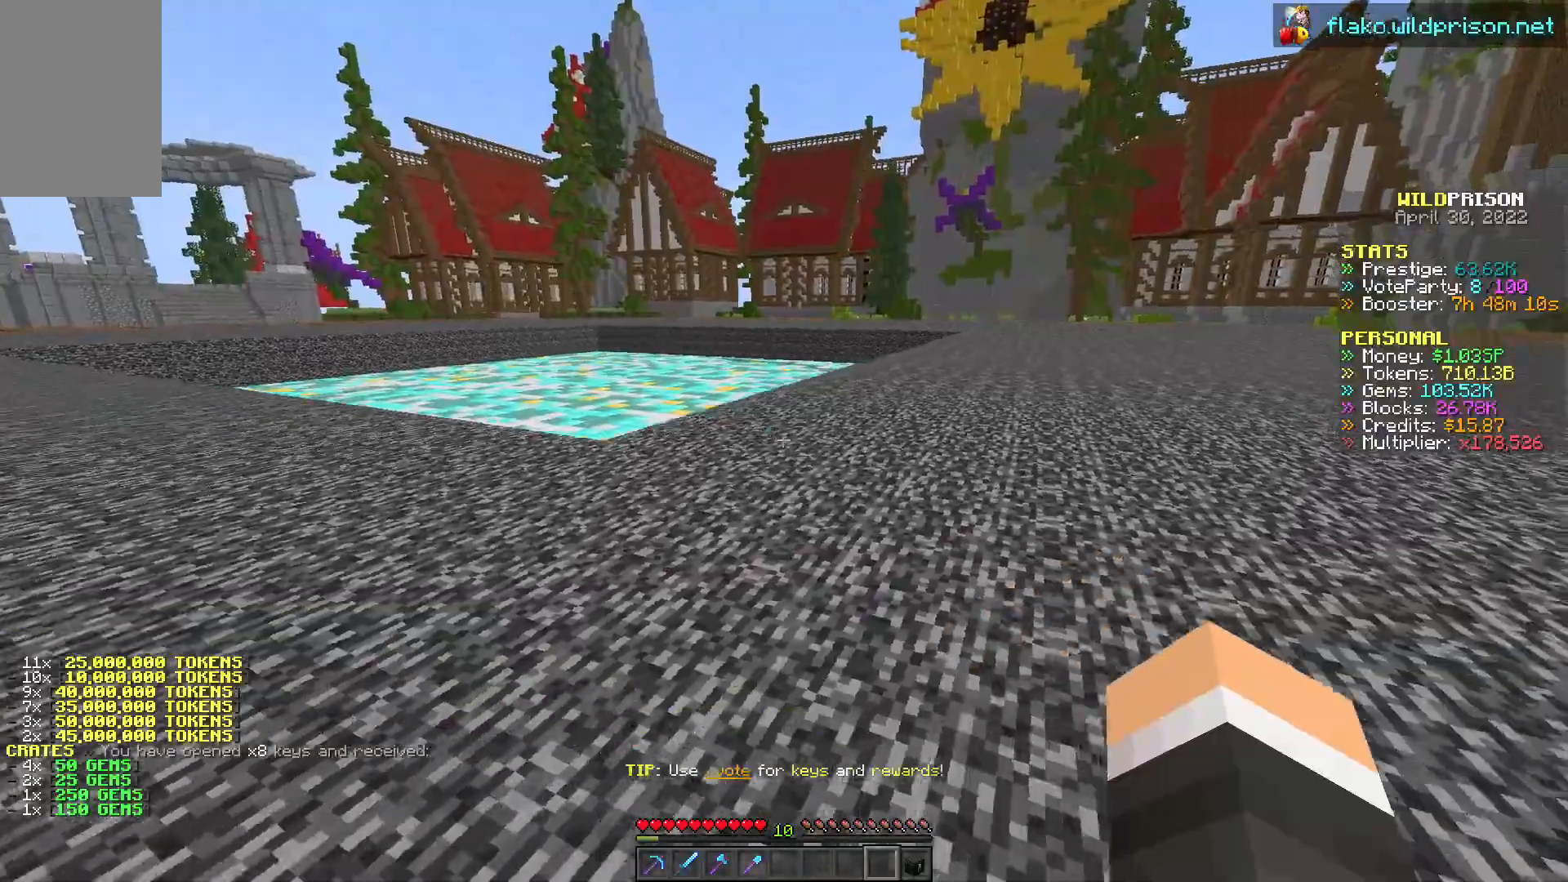
{"keys": ["d", "w"], "mouse": ["left"], "events": [[133, "mouse_left", "down"]]}
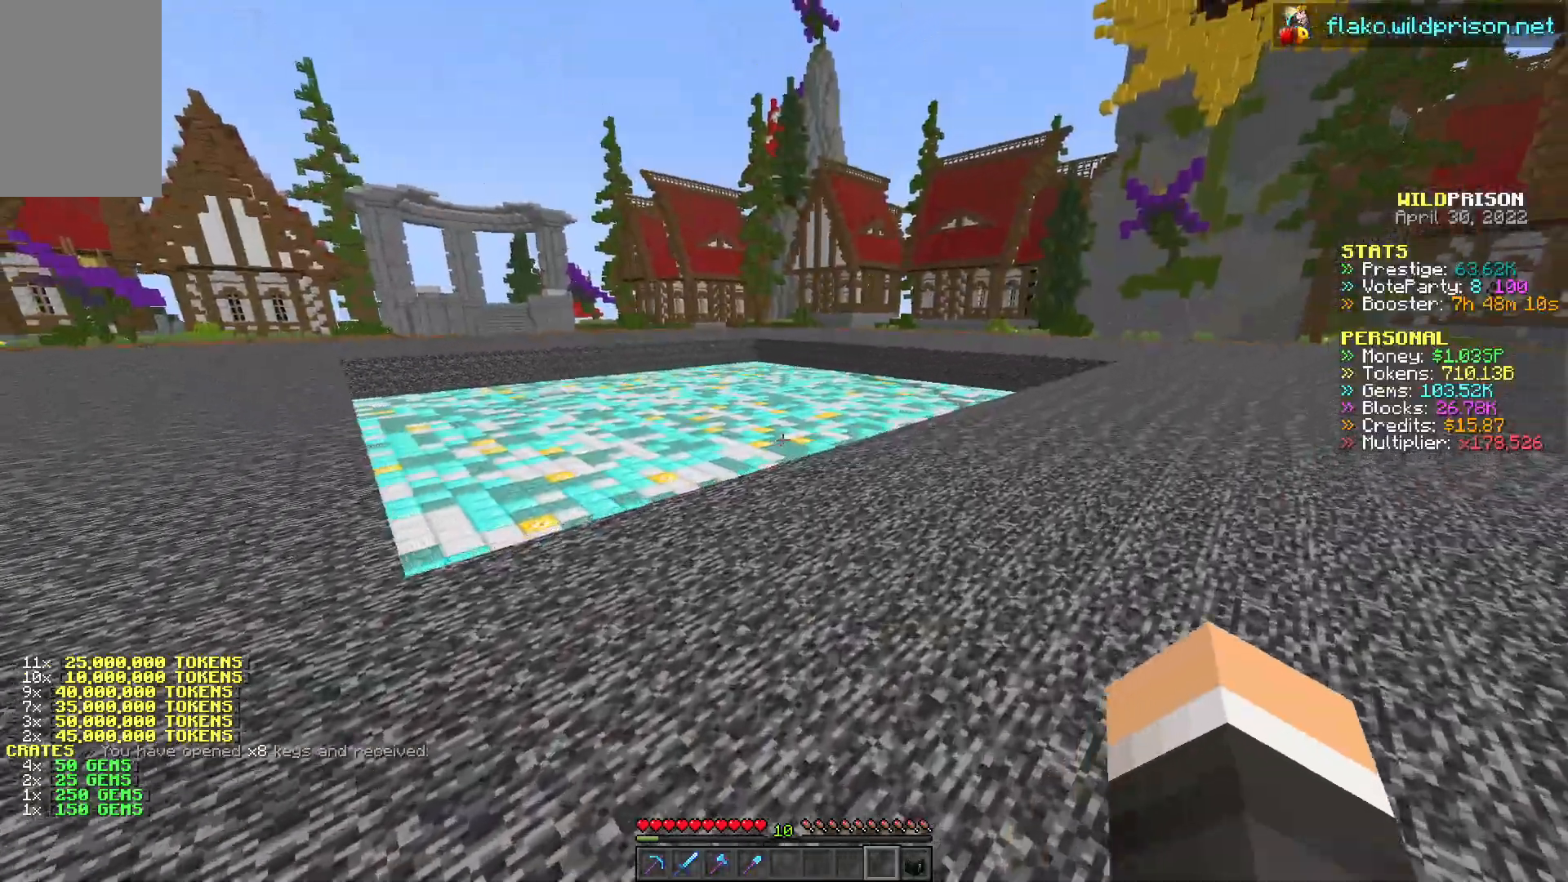
{"keys": ["d", "w"], "mouse": ["left"], "events": []}
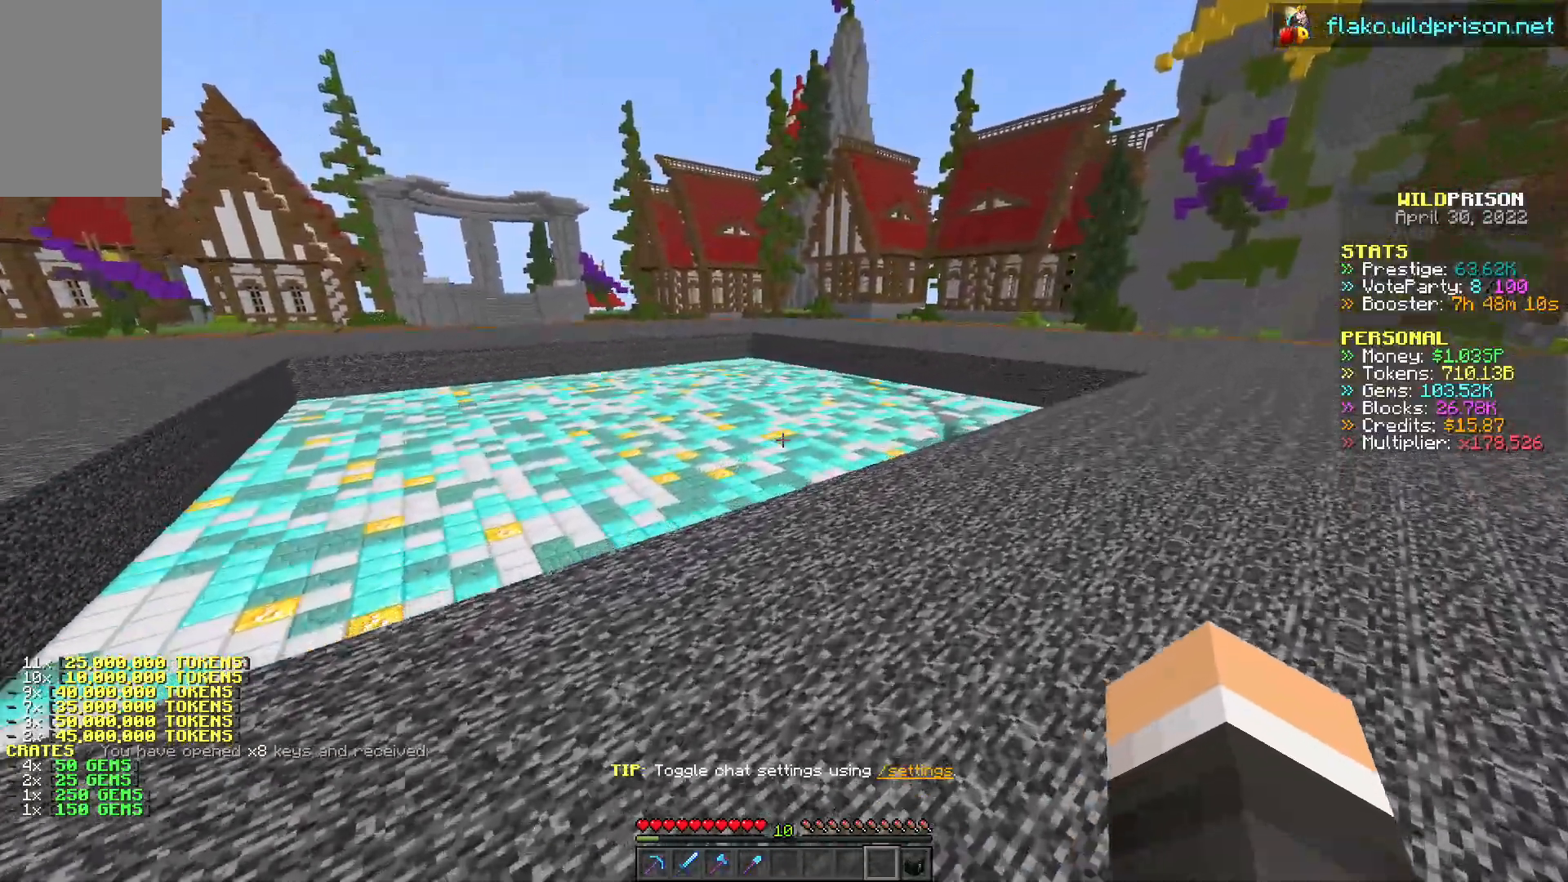
{"keys": ["d", "w"], "mouse": ["left"], "events": []}
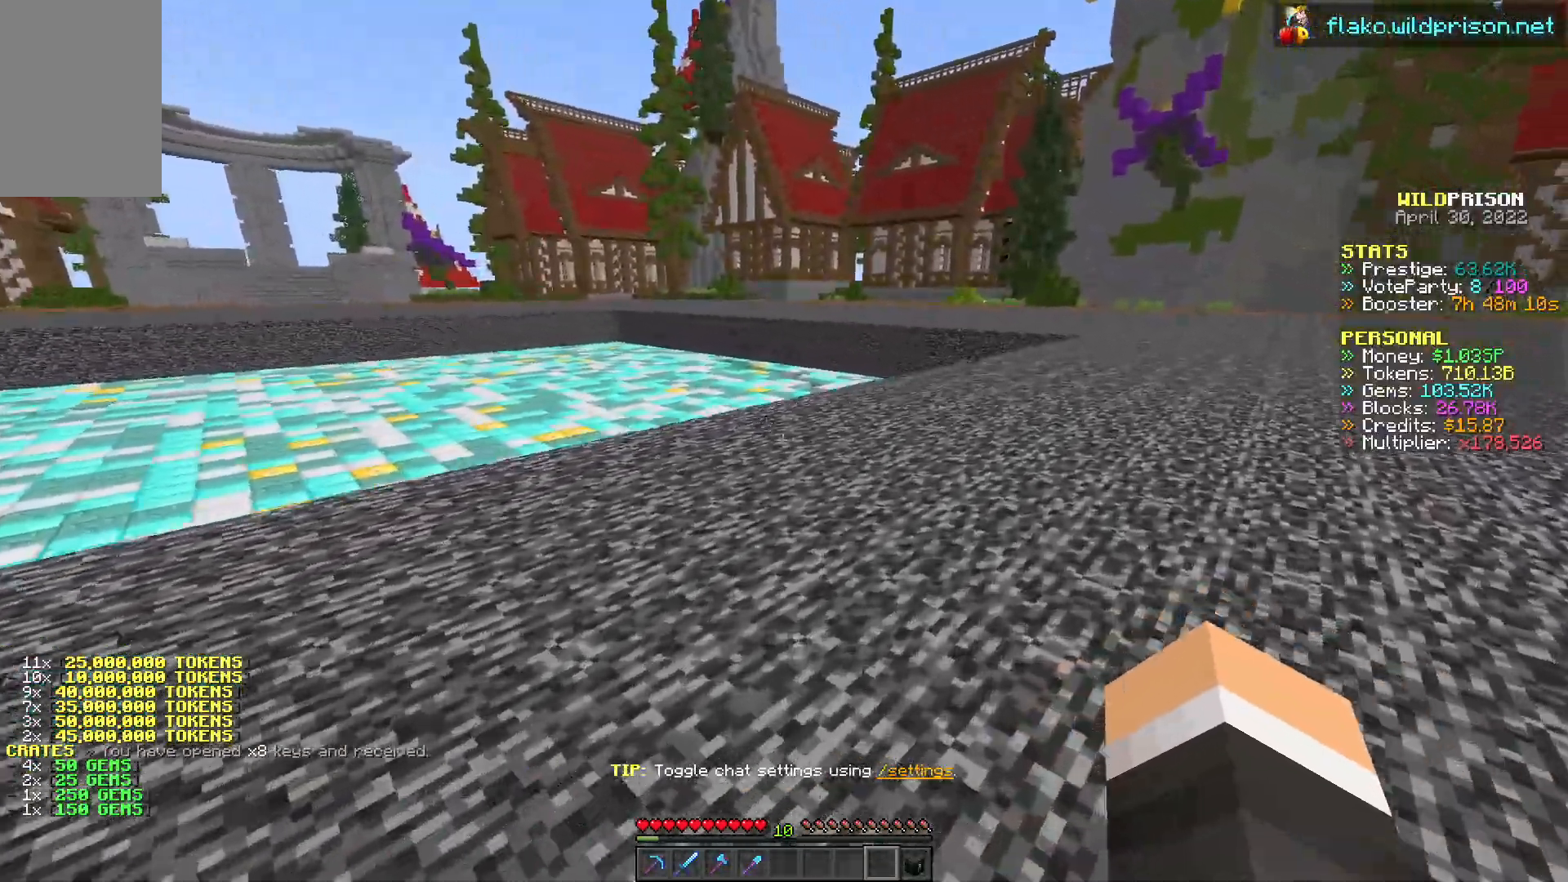
{"keys": ["d", "w"], "mouse": ["left"], "events": []}
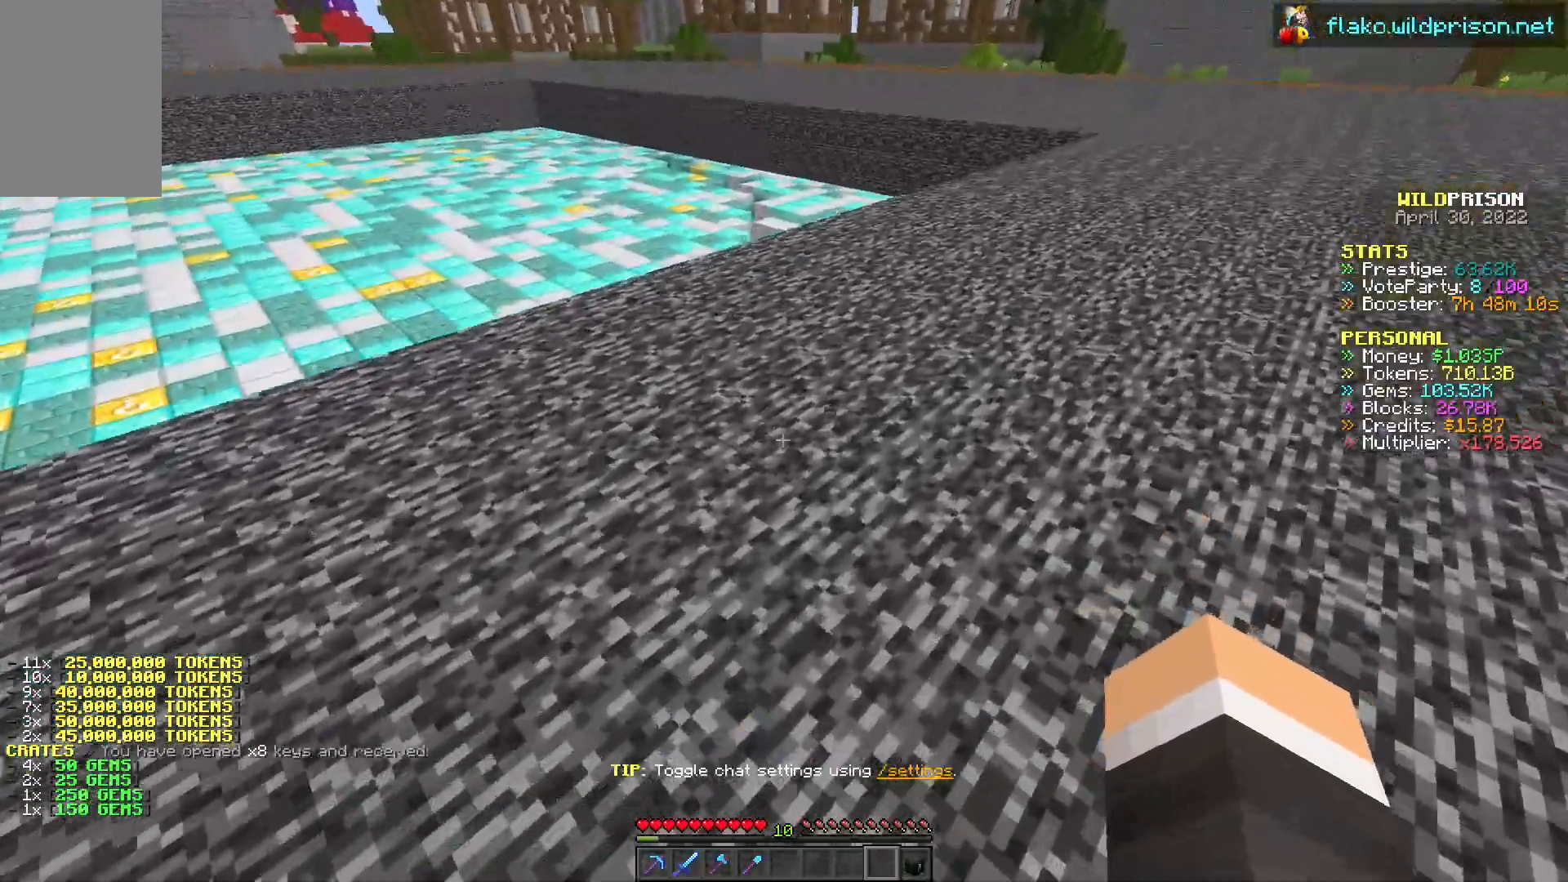
{"keys": ["d", "w"], "mouse": ["left"], "events": []}
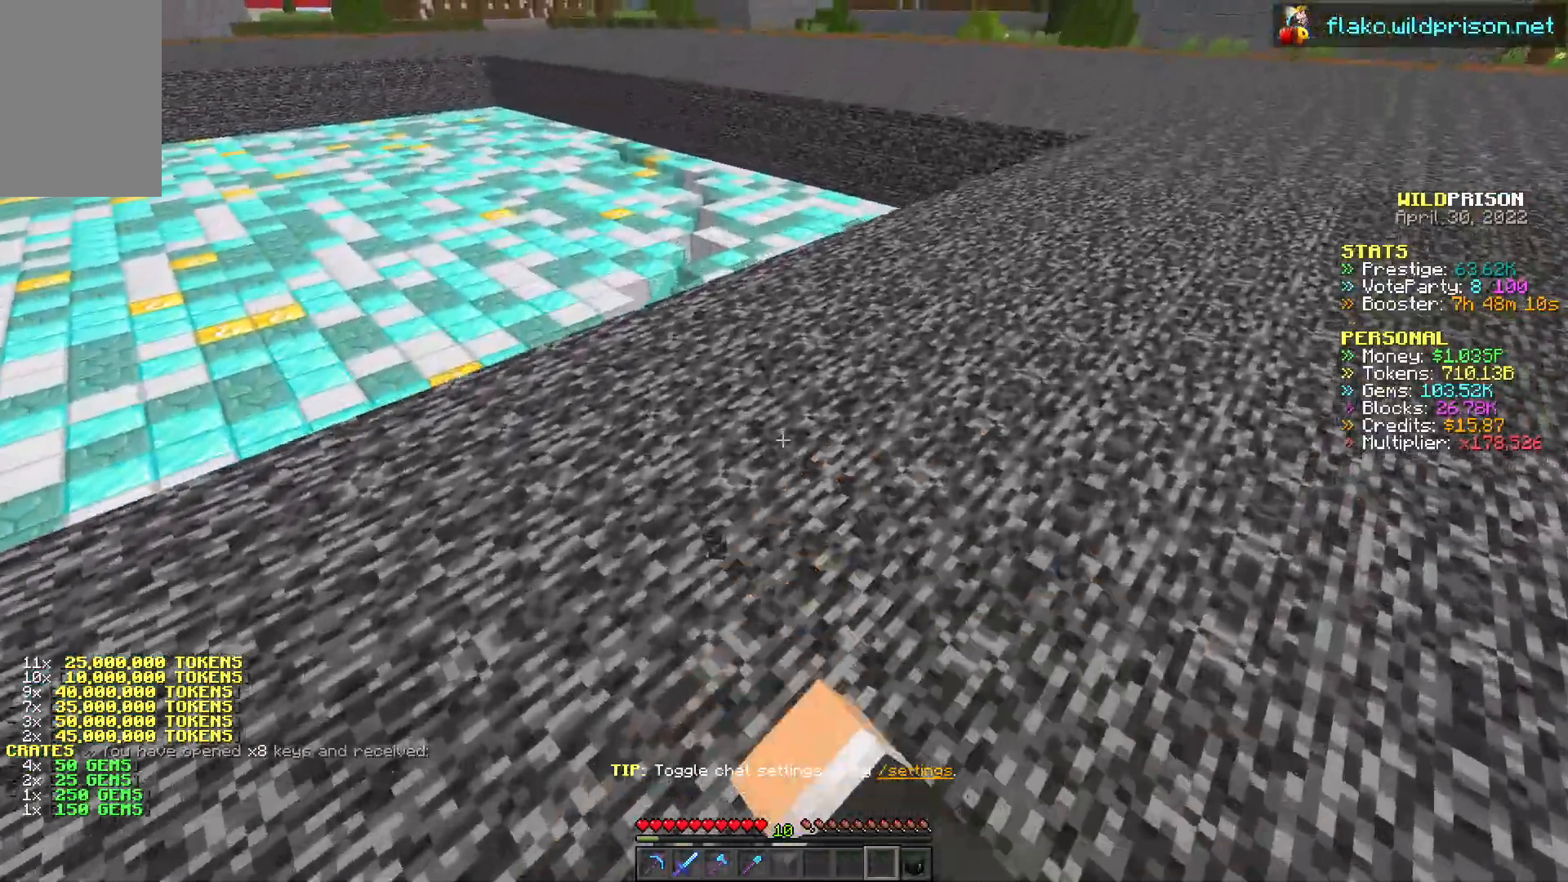
{"keys": ["d", "w"], "mouse": ["left"], "events": []}
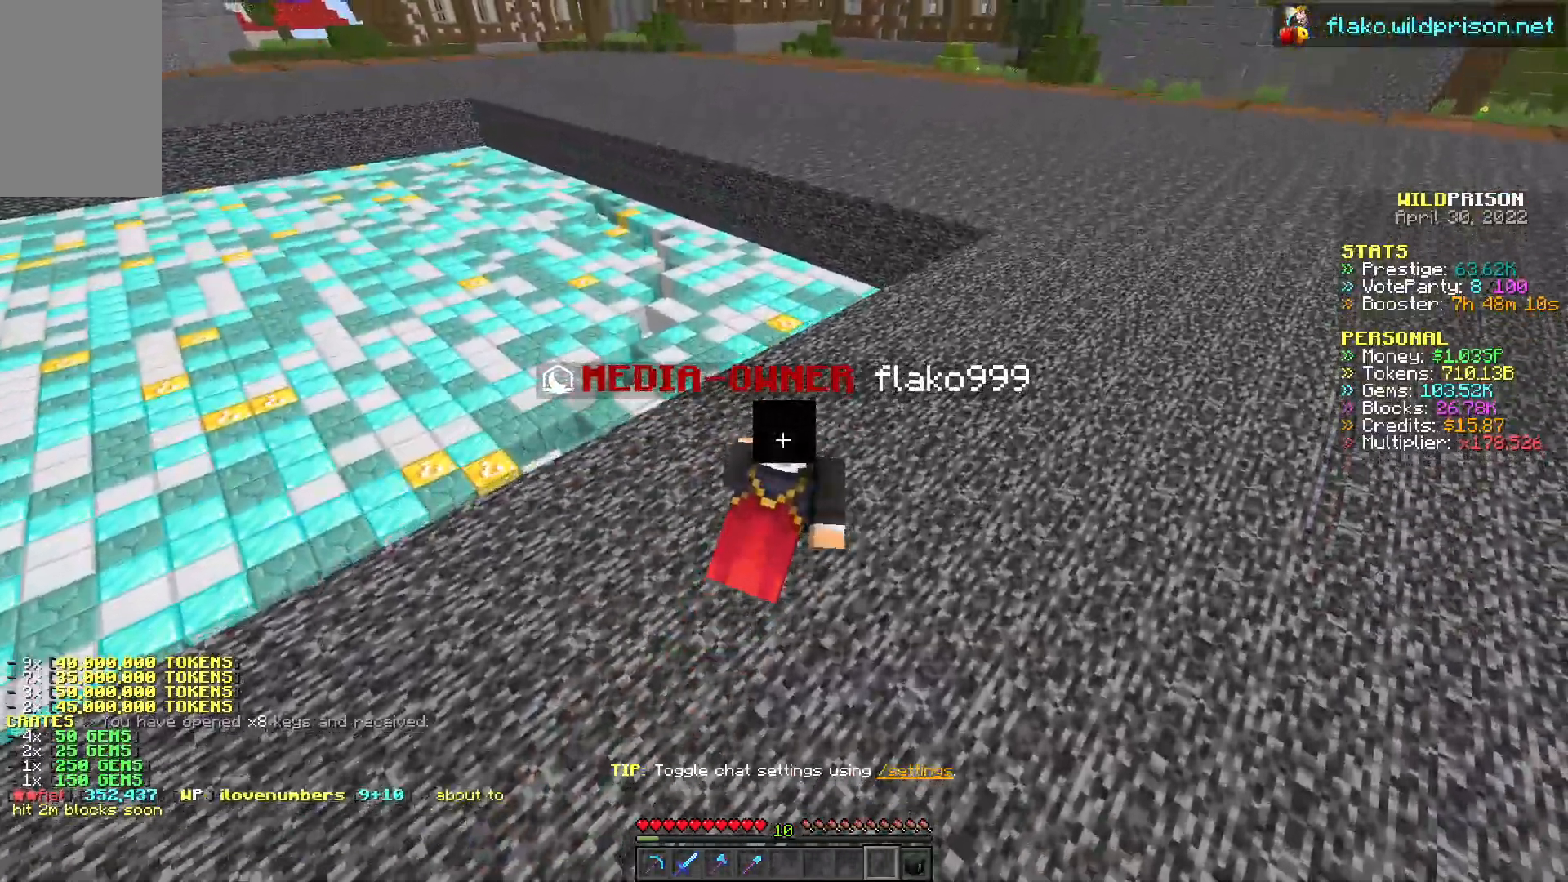
{"keys": ["d", "w"], "mouse": ["left"], "events": []}
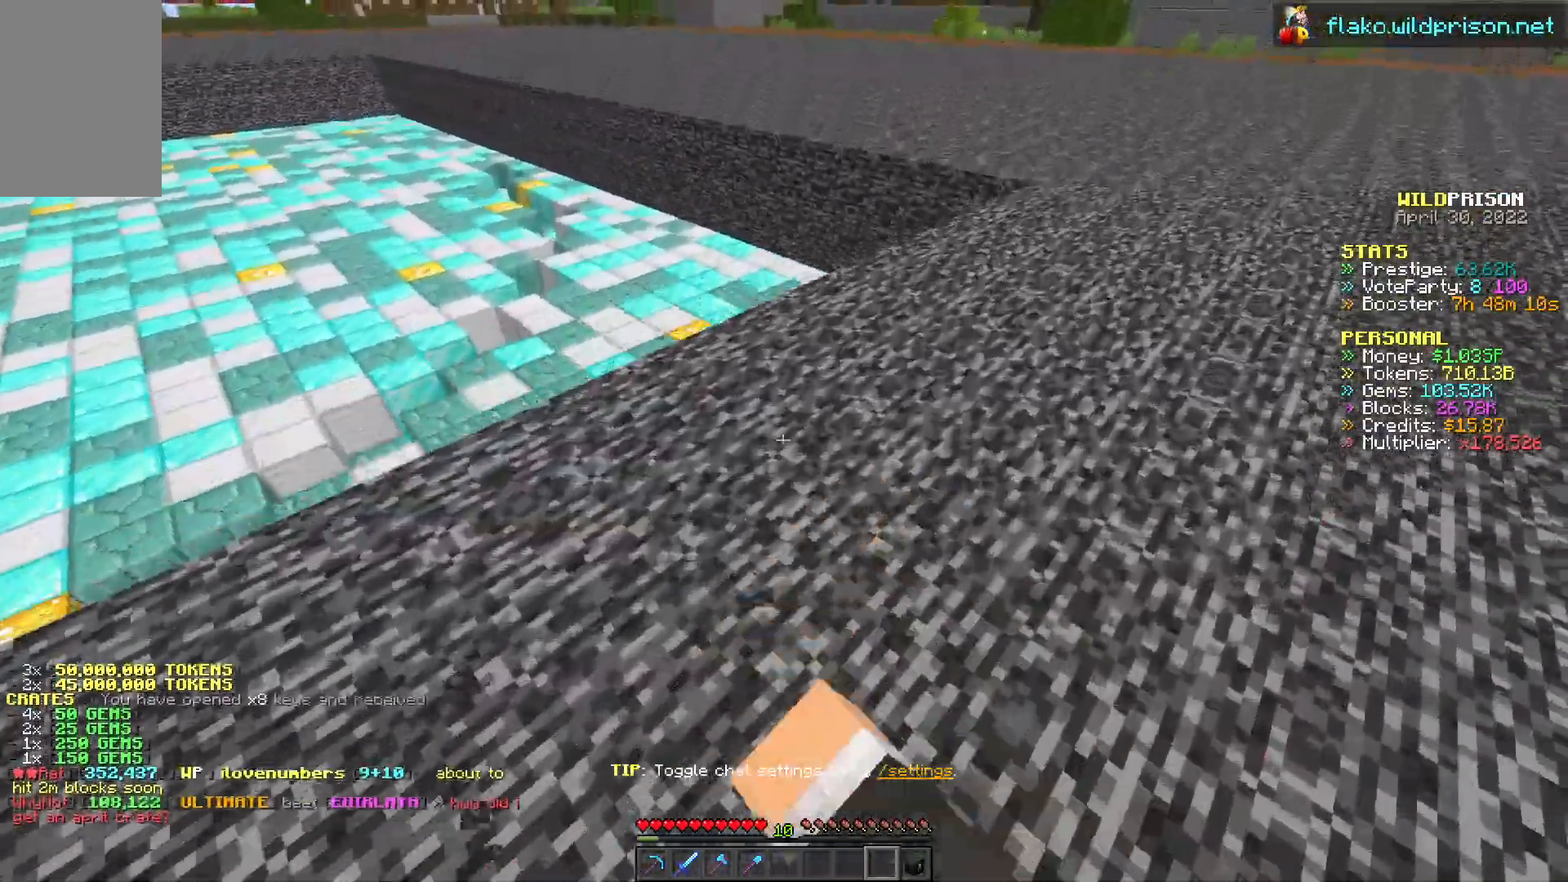
{"keys": ["d", "w"], "mouse": ["left"], "events": []}
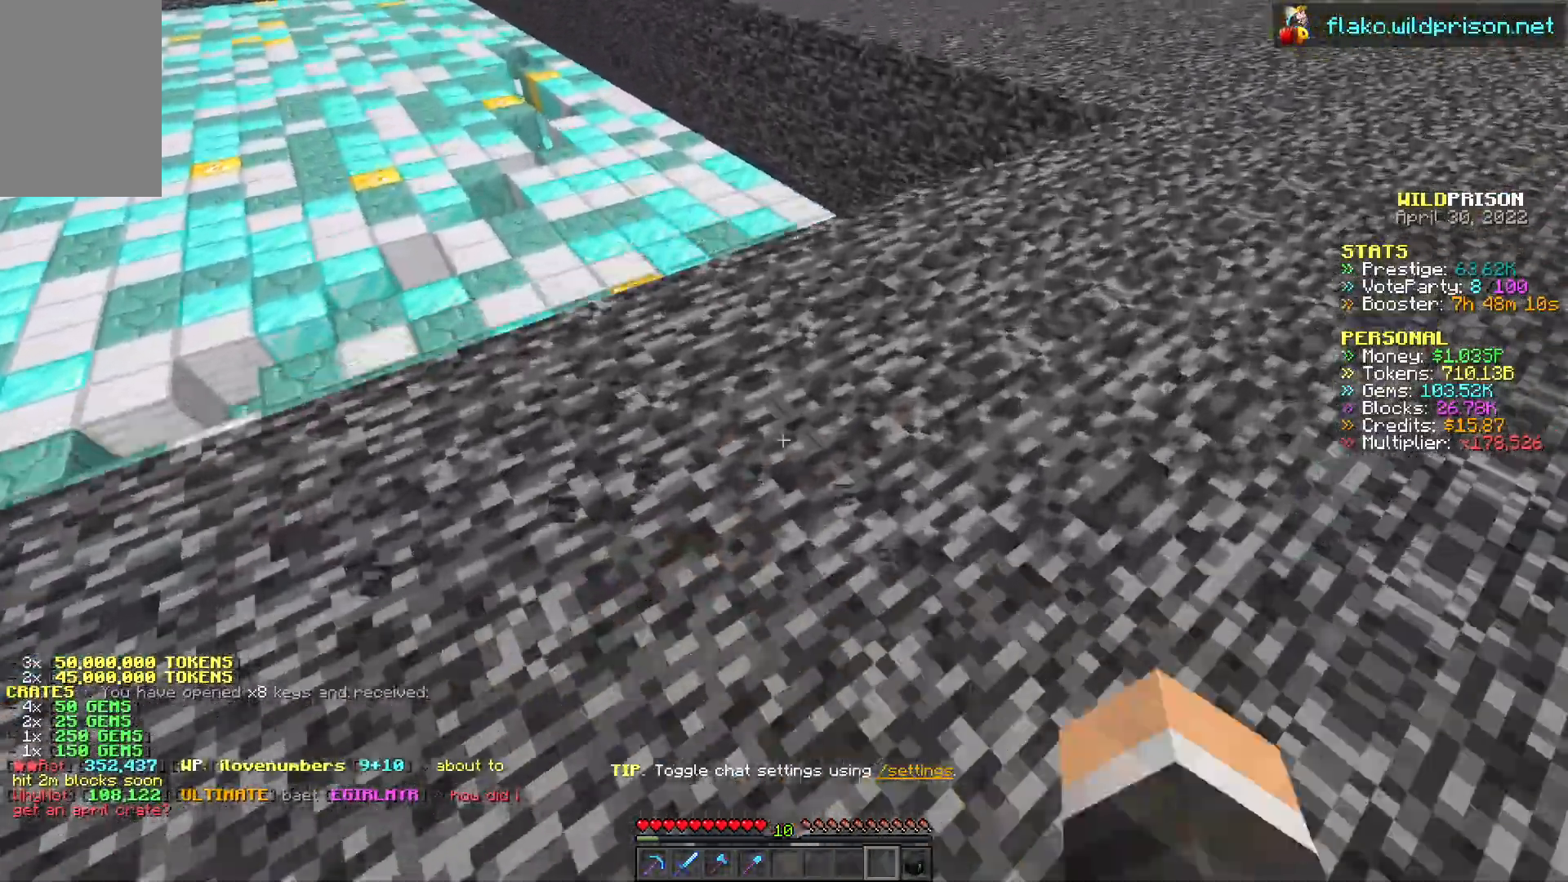
{"keys": ["d", "w"], "mouse": ["left"], "events": []}
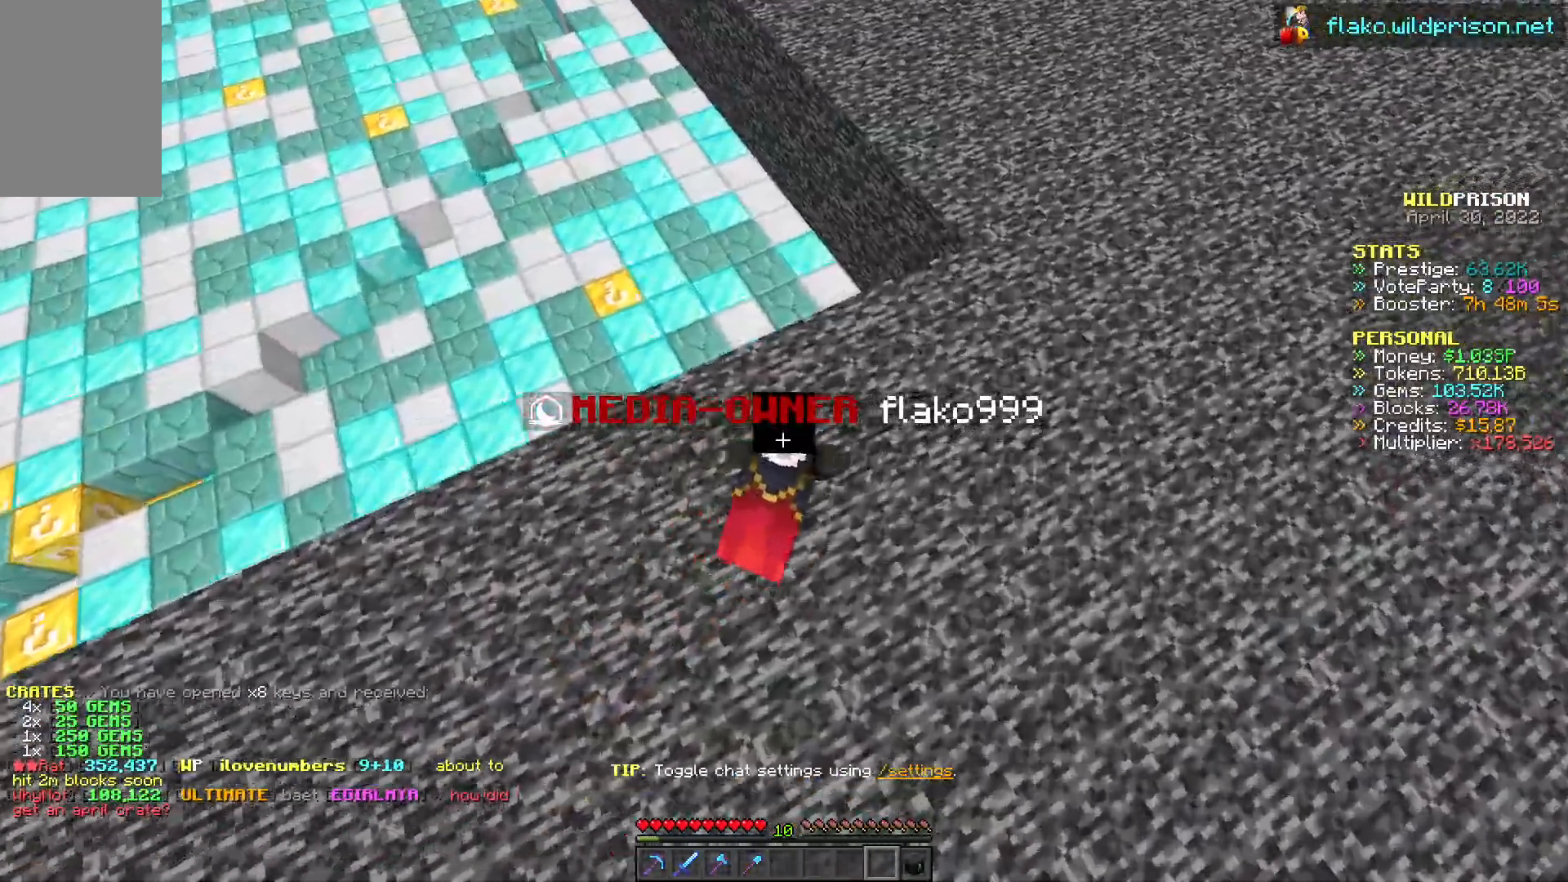
{"keys": ["d", "w"], "mouse": ["left"], "events": []}
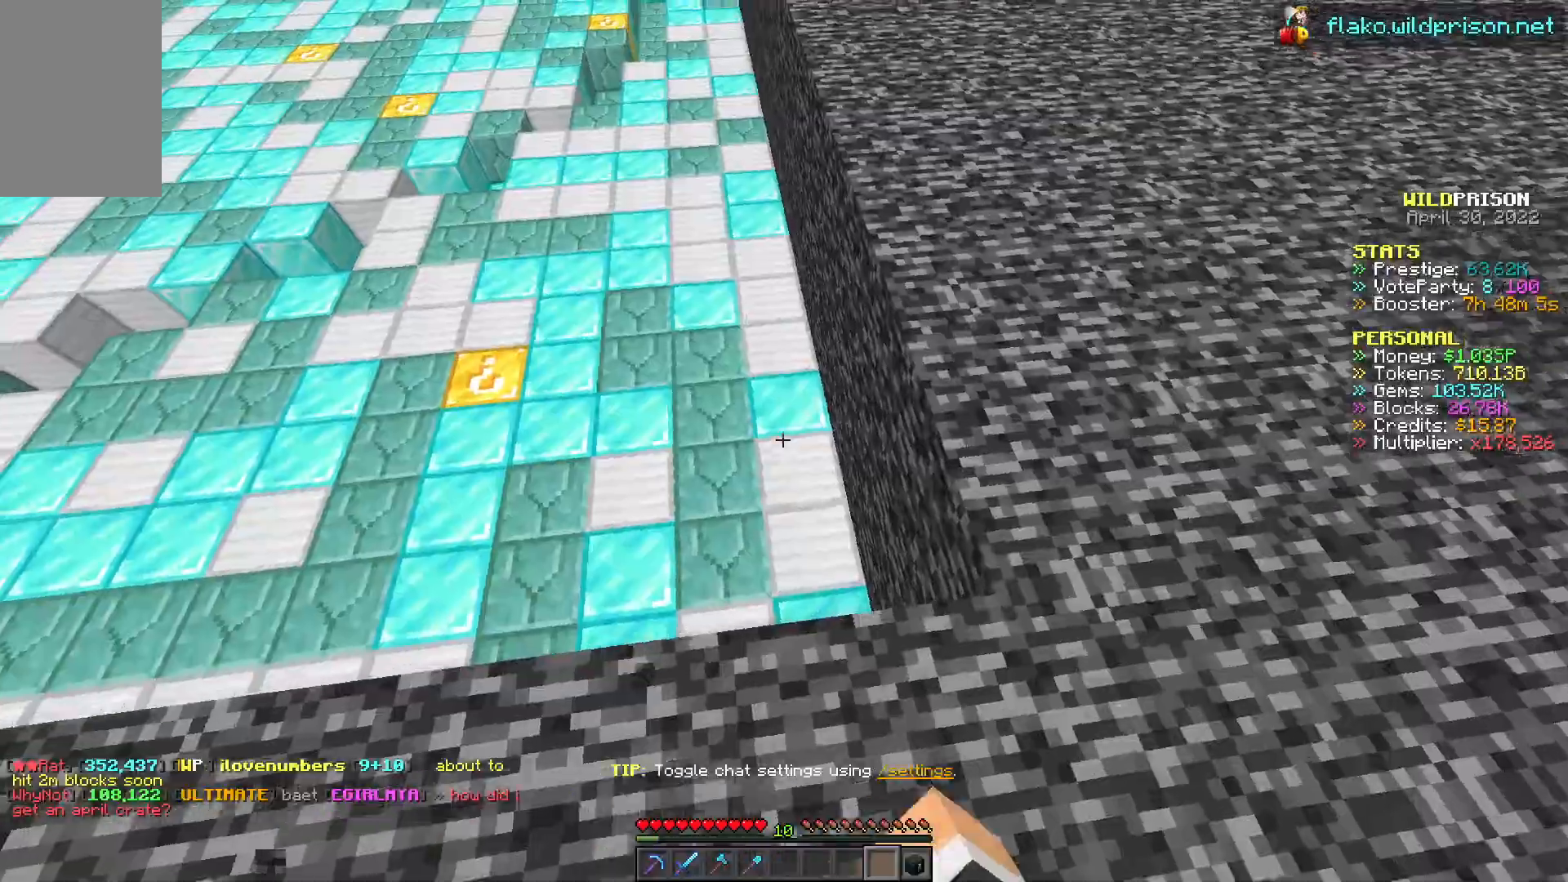
{"keys": ["d", "w"], "mouse": ["left"], "events": []}
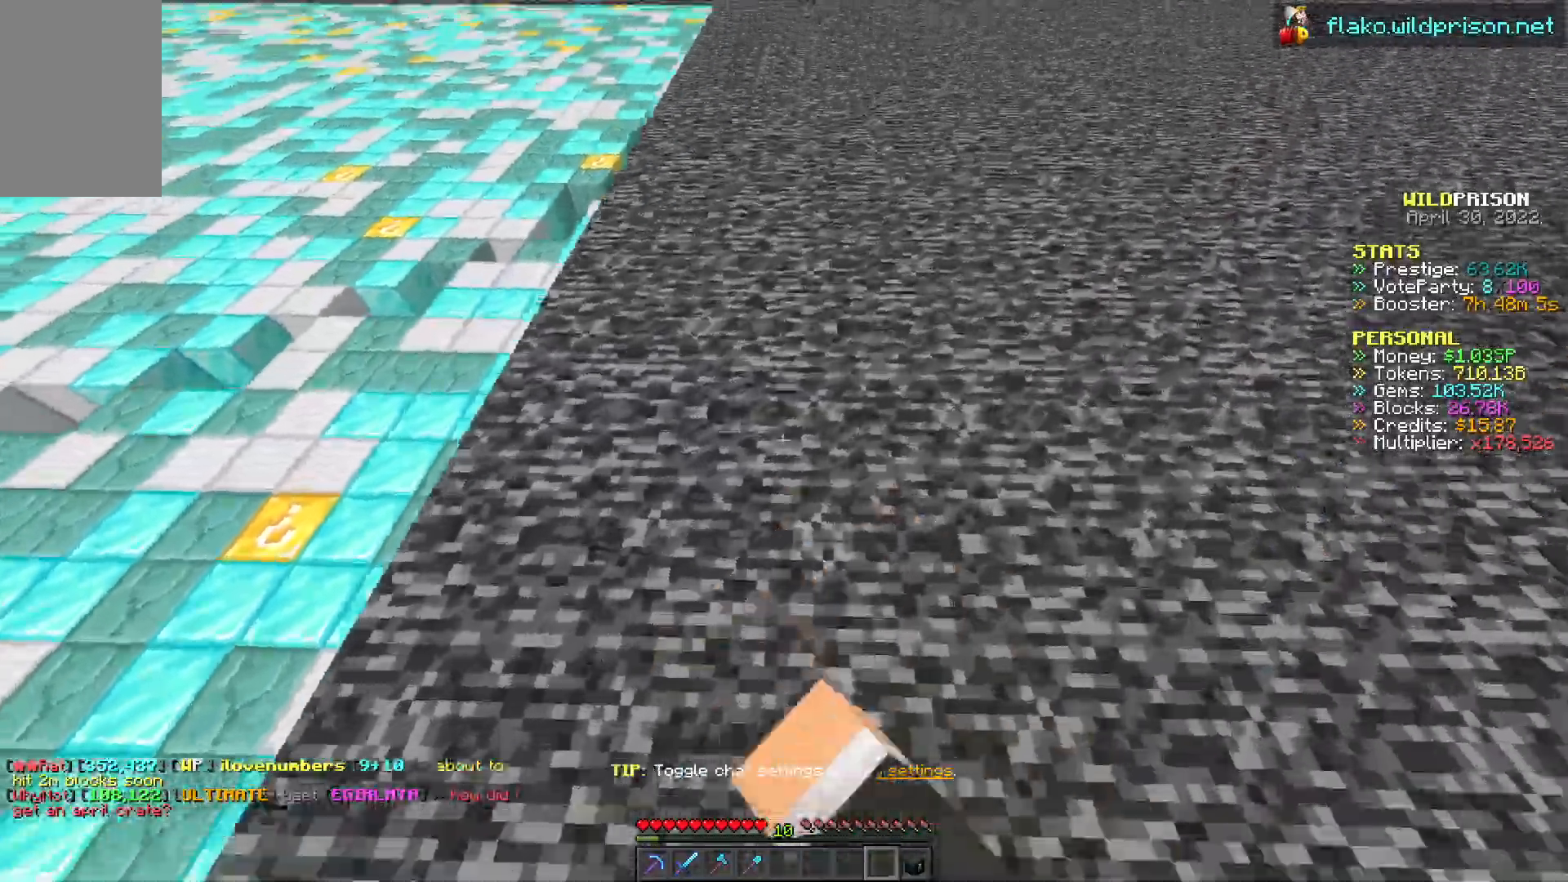
{"keys": ["w"], "mouse": ["left"], "events": [[150, "d", "up"]]}
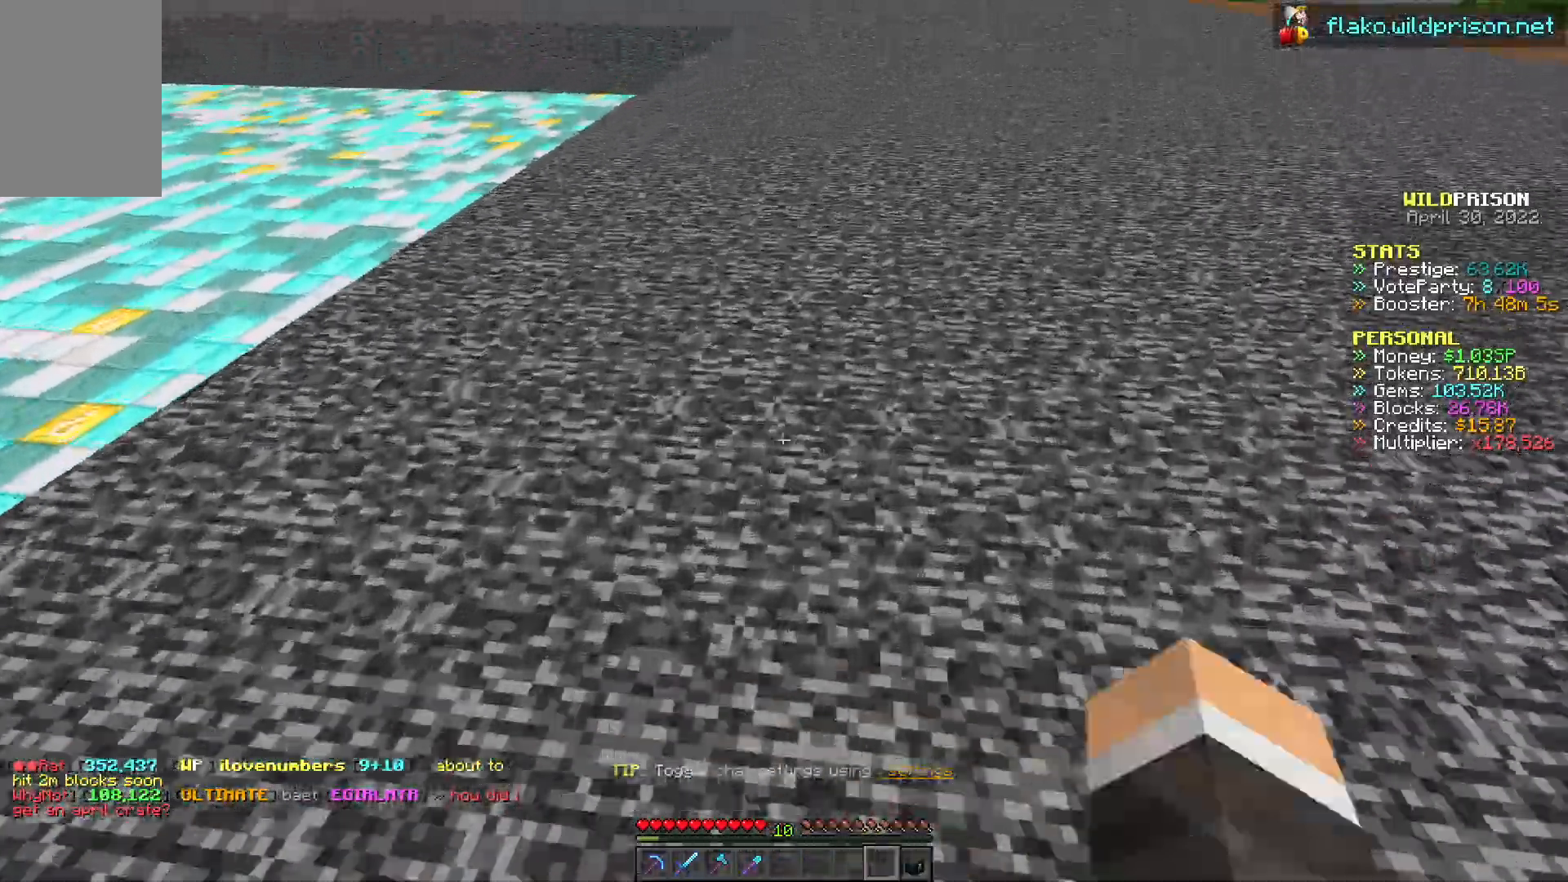
{"keys": ["w"], "mouse": ["left"], "events": []}
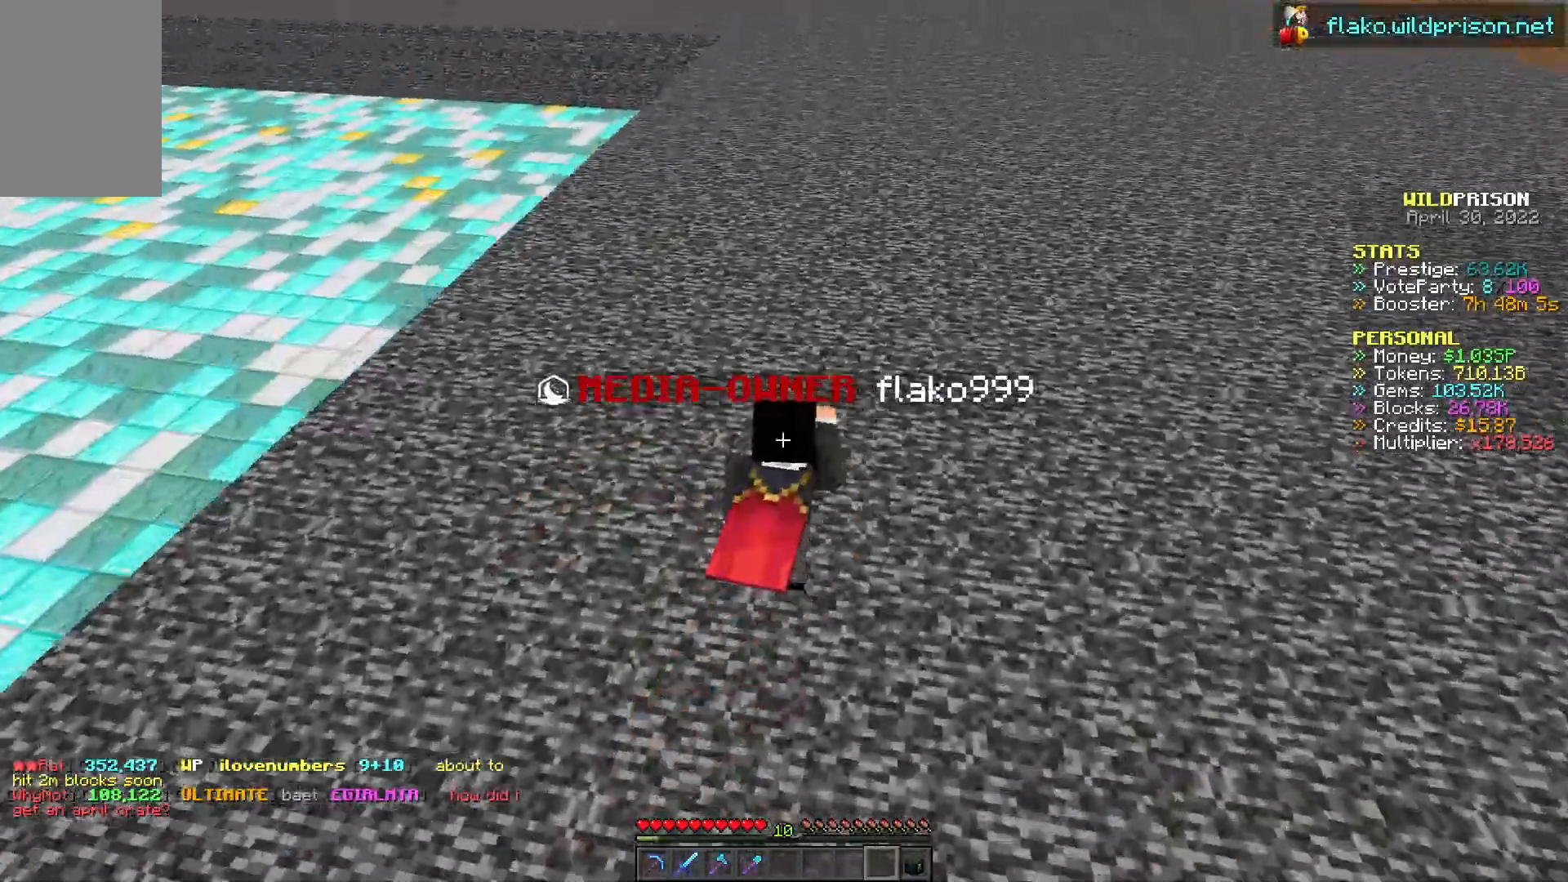
{"keys": ["w"], "mouse": ["left"], "events": []}